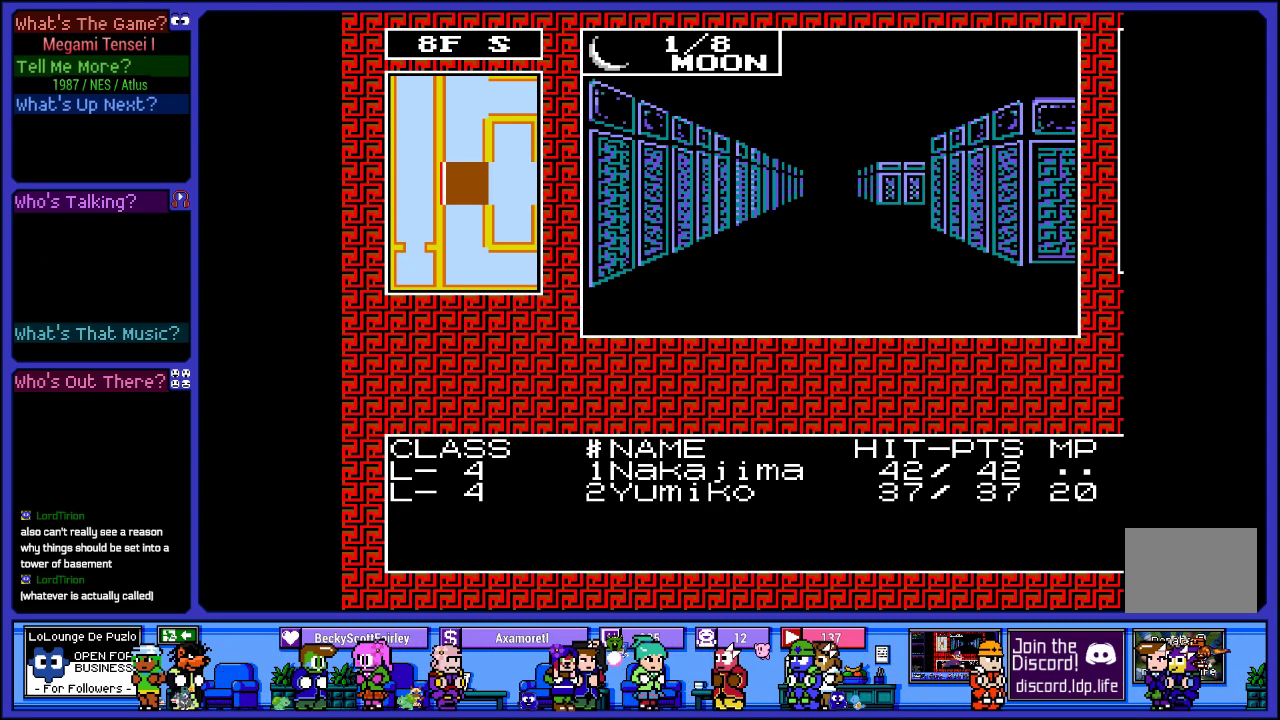
Gameplay with a controller (PlayStation layout); each line is a JSON object with the inputs held at the frame after it. "events" lists button and stick changes between this image and that frame as [ms after this image, input, new state], when the widget could be followed in between. Not read: L3 R3.
{"buttons": ["DPAD_RIGHT"], "left_stick": "center", "right_stick": "center", "events": [[317, "DPAD_RIGHT", "down"]]}
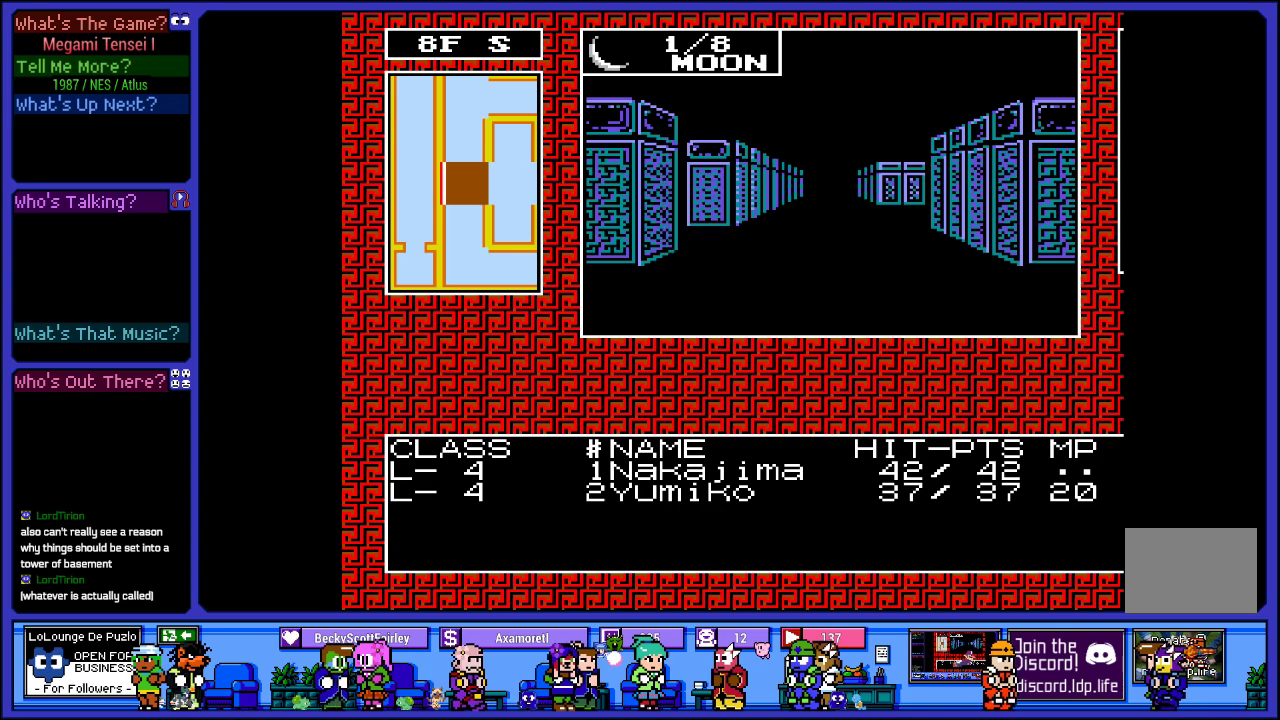
{"buttons": ["DPAD_RIGHT"], "left_stick": "center", "right_stick": "center", "events": [[17, "DPAD_RIGHT", "up"], [417, "DPAD_RIGHT", "down"]]}
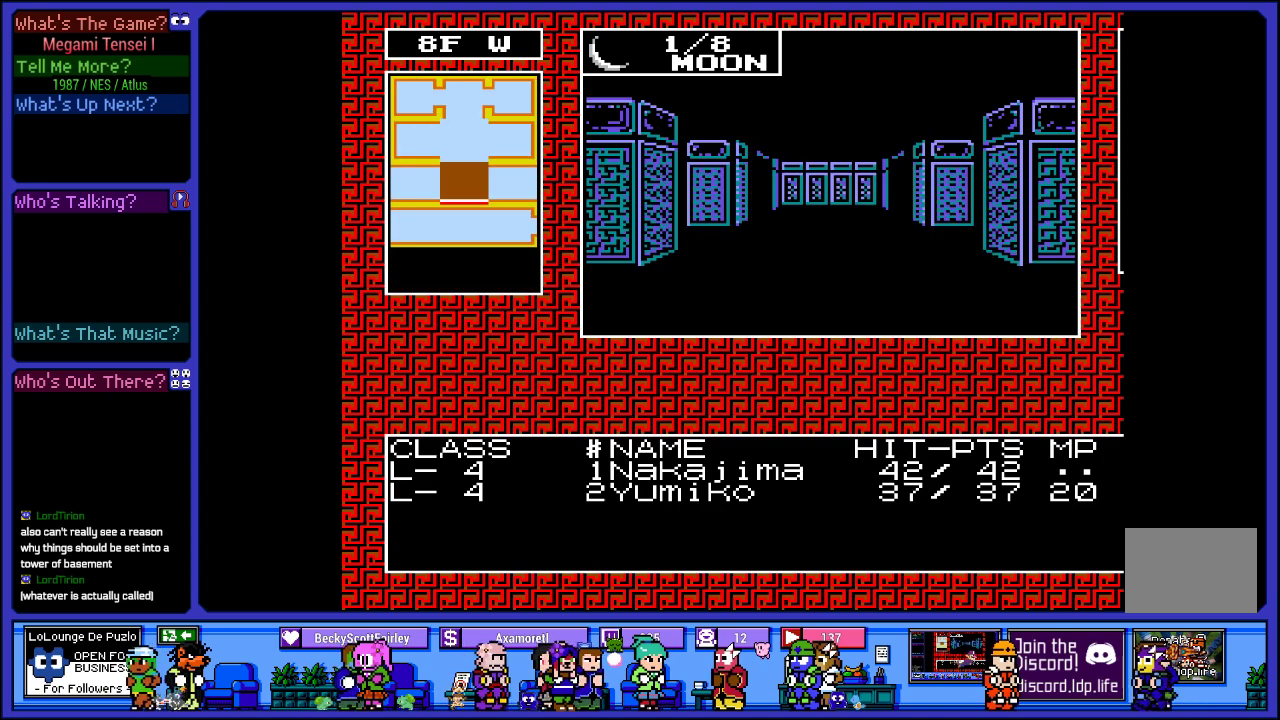
{"buttons": [], "left_stick": "center", "right_stick": "center", "events": [[133, "DPAD_RIGHT", "up"]]}
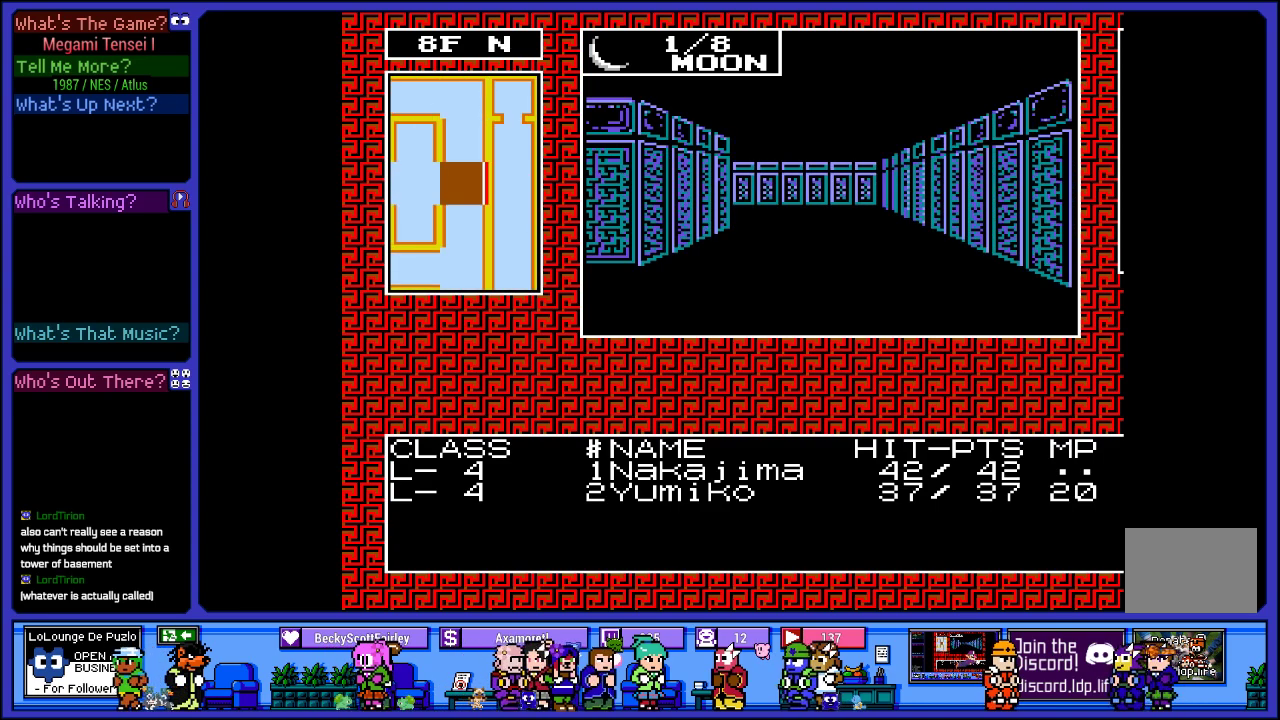
{"buttons": ["DPAD_UP"], "left_stick": "center", "right_stick": "center", "events": [[17, "DPAD_UP", "down"], [200, "DPAD_UP", "up"], [317, "DPAD_UP", "down"]]}
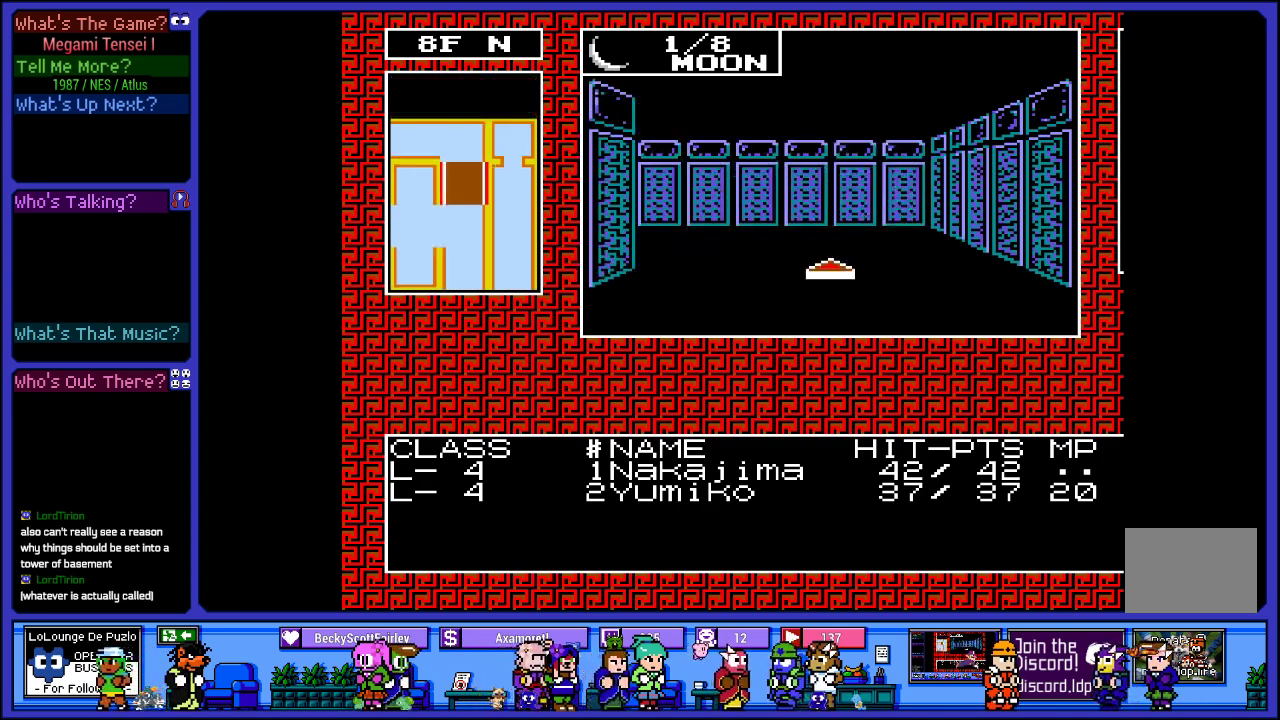
{"buttons": [], "left_stick": "center", "right_stick": "center", "events": [[67, "DPAD_UP", "up"], [333, "DPAD_LEFT", "down"], [483, "DPAD_LEFT", "up"]]}
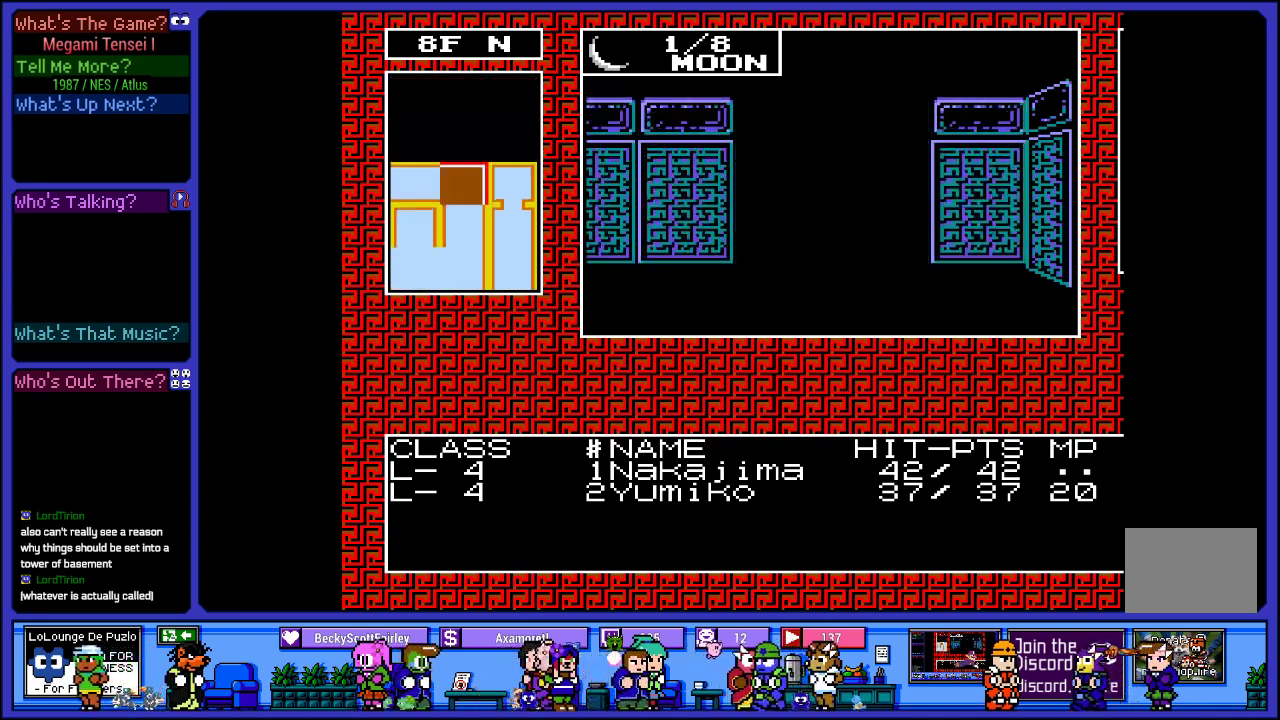
{"buttons": [], "left_stick": "center", "right_stick": "center", "events": [[233, "DPAD_UP", "down"], [433, "DPAD_UP", "up"]]}
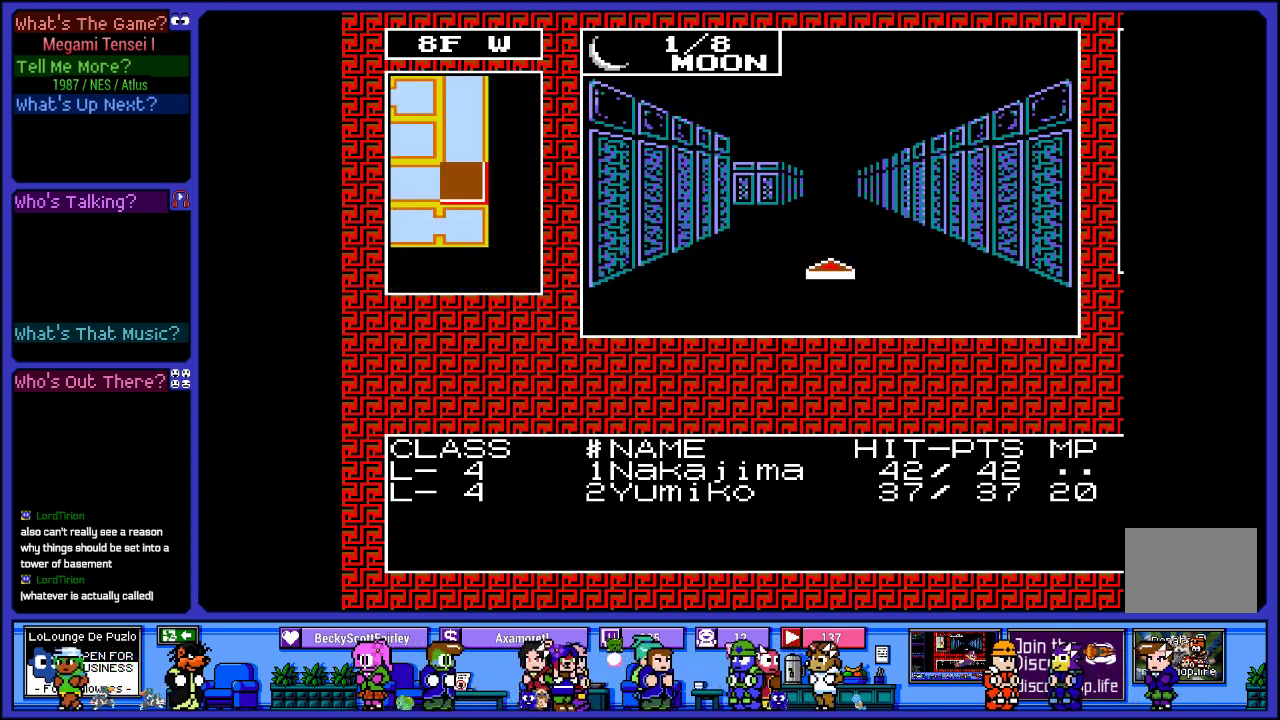
{"buttons": ["DPAD_UP"], "left_stick": "center", "right_stick": "center", "events": [[33, "DPAD_UP", "down"], [217, "DPAD_UP", "up"], [383, "DPAD_UP", "down"]]}
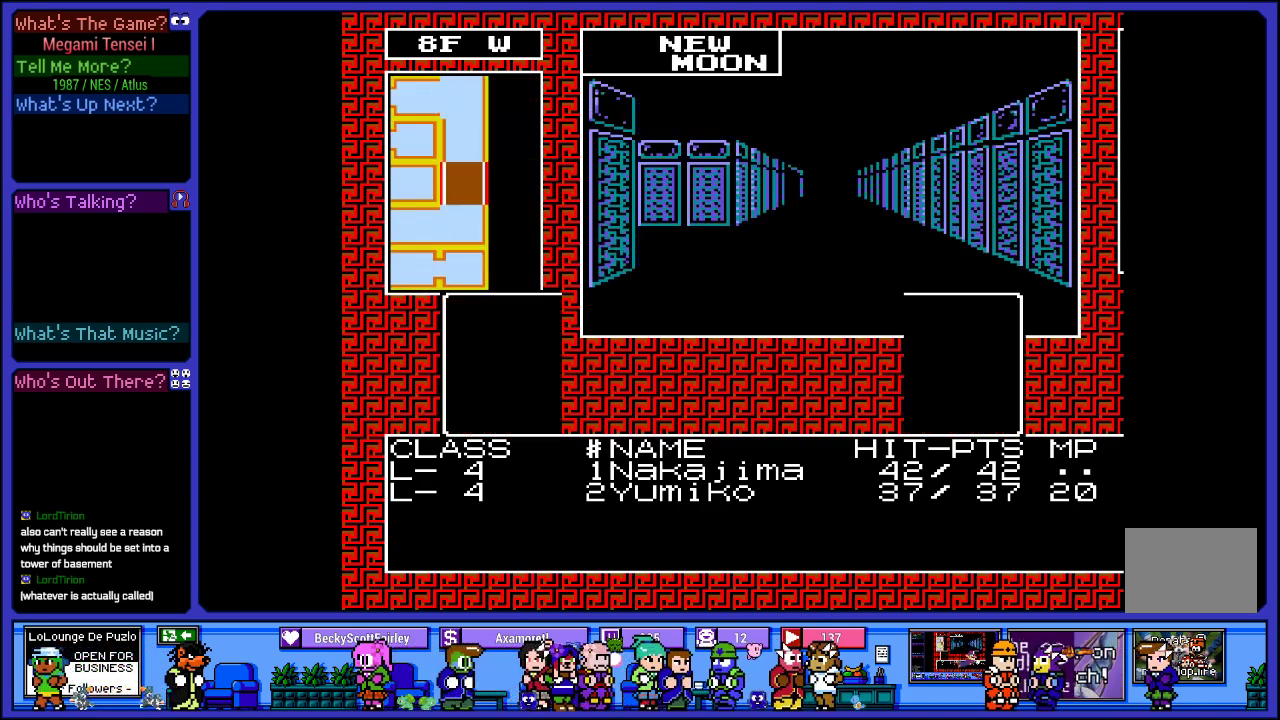
{"buttons": [], "left_stick": "center", "right_stick": "center", "events": [[67, "DPAD_UP", "up"]]}
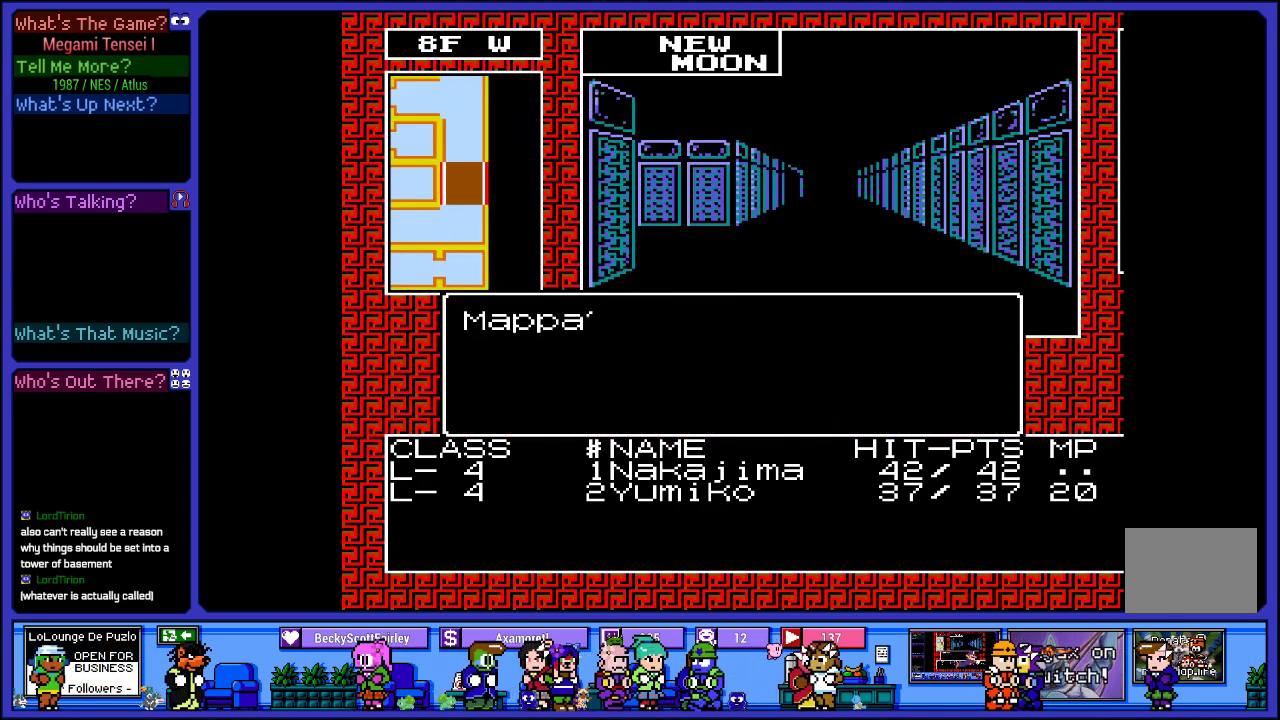
{"buttons": [], "left_stick": "center", "right_stick": "center", "events": []}
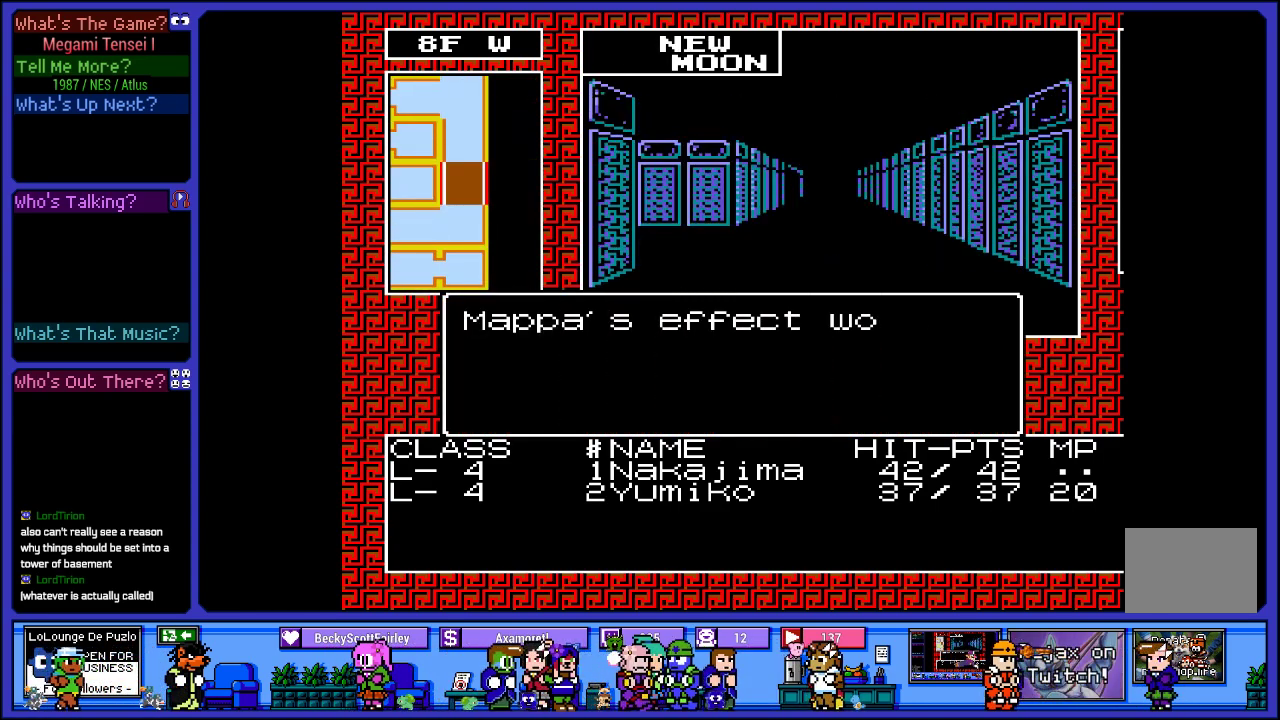
{"buttons": [], "left_stick": "center", "right_stick": "center", "events": []}
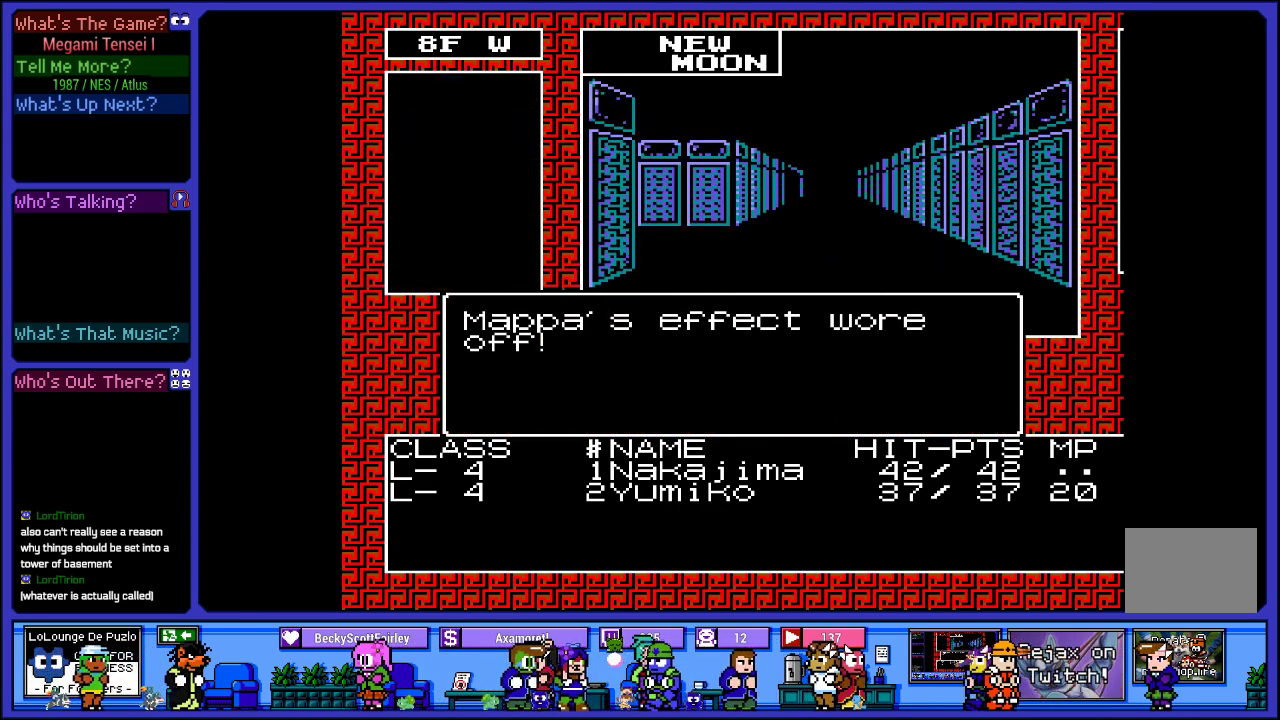
{"buttons": ["DPAD_UP"], "left_stick": "center", "right_stick": "center", "events": [[300, "DPAD_UP", "down"]]}
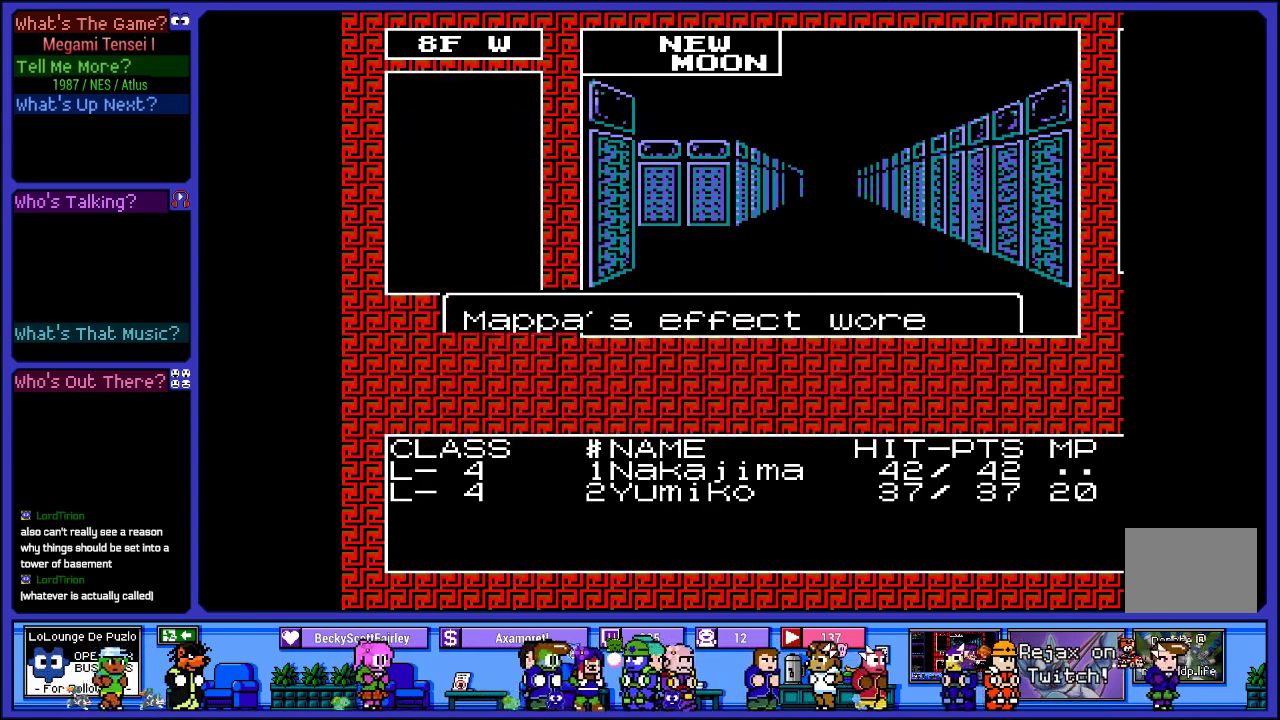
{"buttons": ["DPAD_UP"], "left_stick": "center", "right_stick": "center", "events": [[17, "DPAD_UP", "up"], [350, "DPAD_UP", "down"]]}
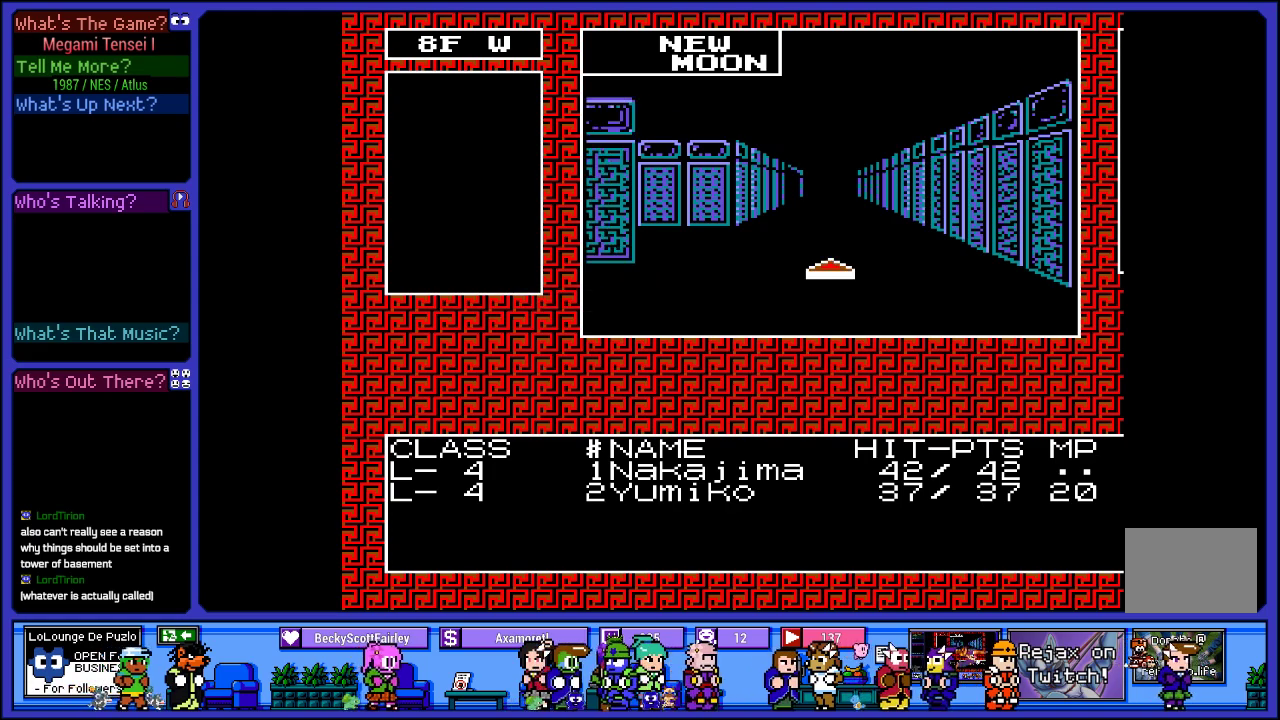
{"buttons": ["DPAD_UP"], "left_stick": "center", "right_stick": "center", "events": [[50, "DPAD_UP", "up"], [483, "DPAD_UP", "down"]]}
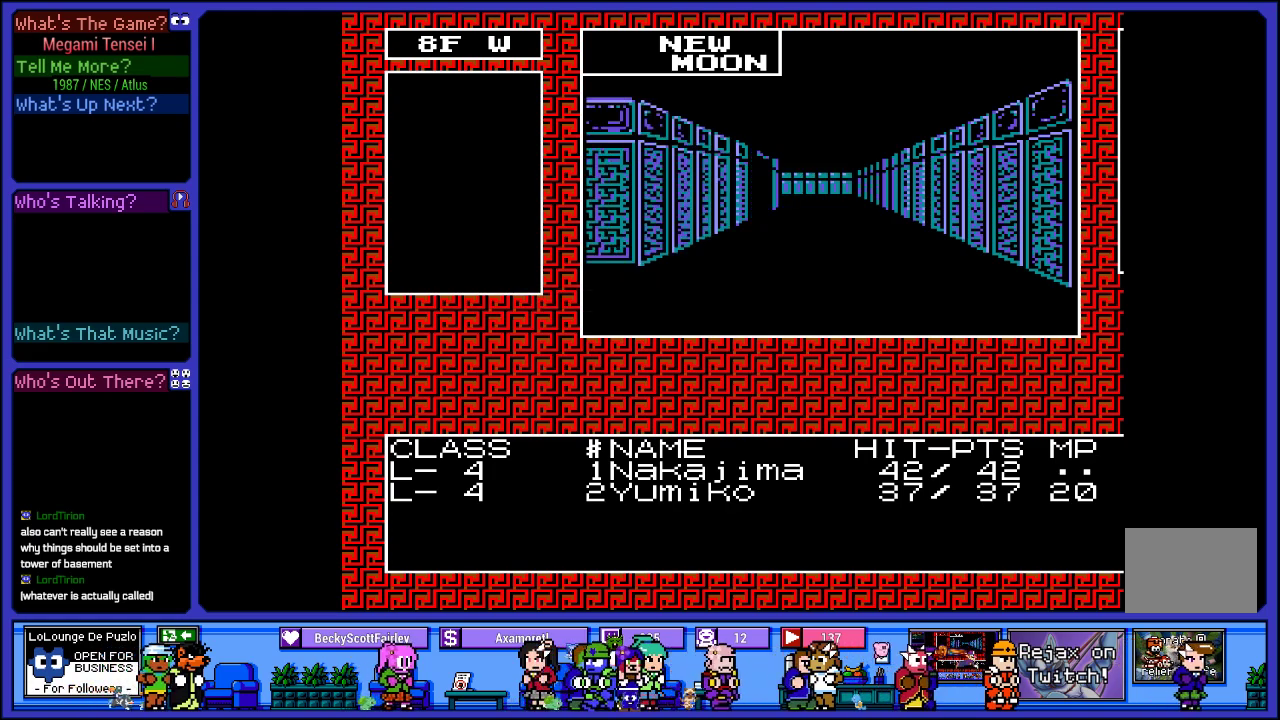
{"buttons": [], "left_stick": "center", "right_stick": "center", "events": [[83, "DPAD_UP", "up"], [217, "DPAD_LEFT", "down"], [383, "DPAD_LEFT", "up"]]}
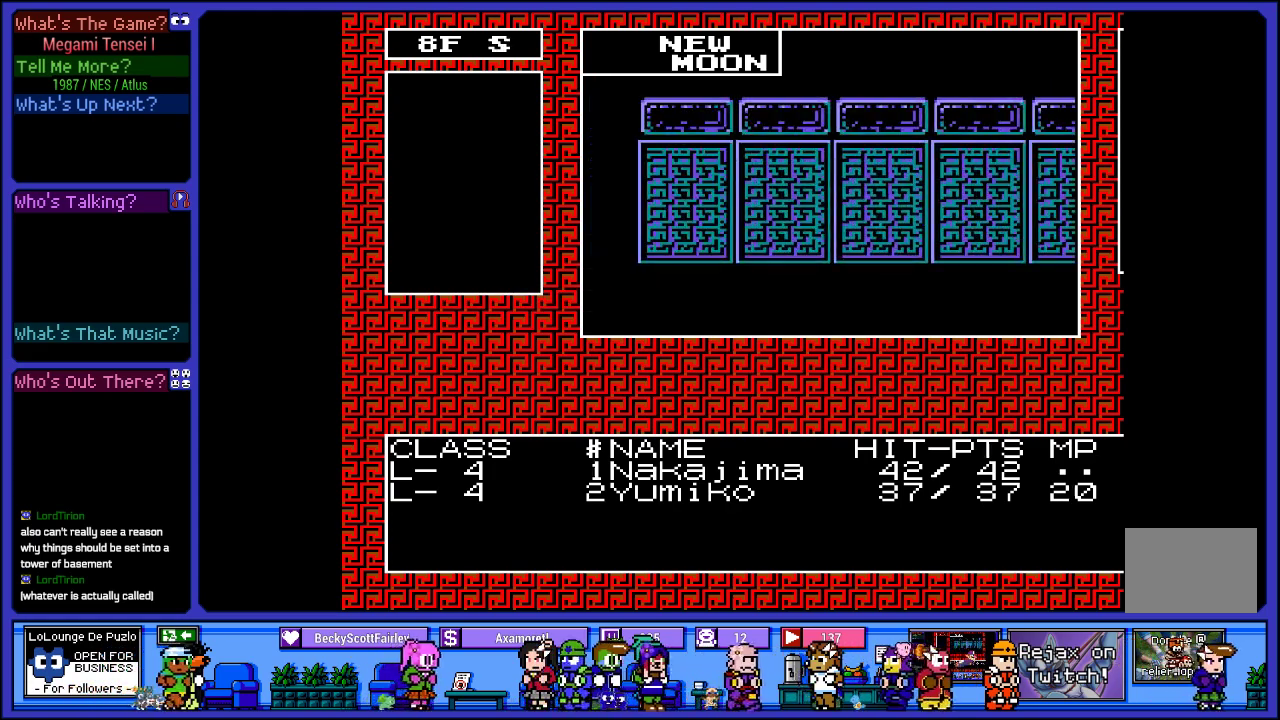
{"buttons": [], "left_stick": "center", "right_stick": "center", "events": [[183, "DPAD_UP", "down"], [333, "DPAD_UP", "up"]]}
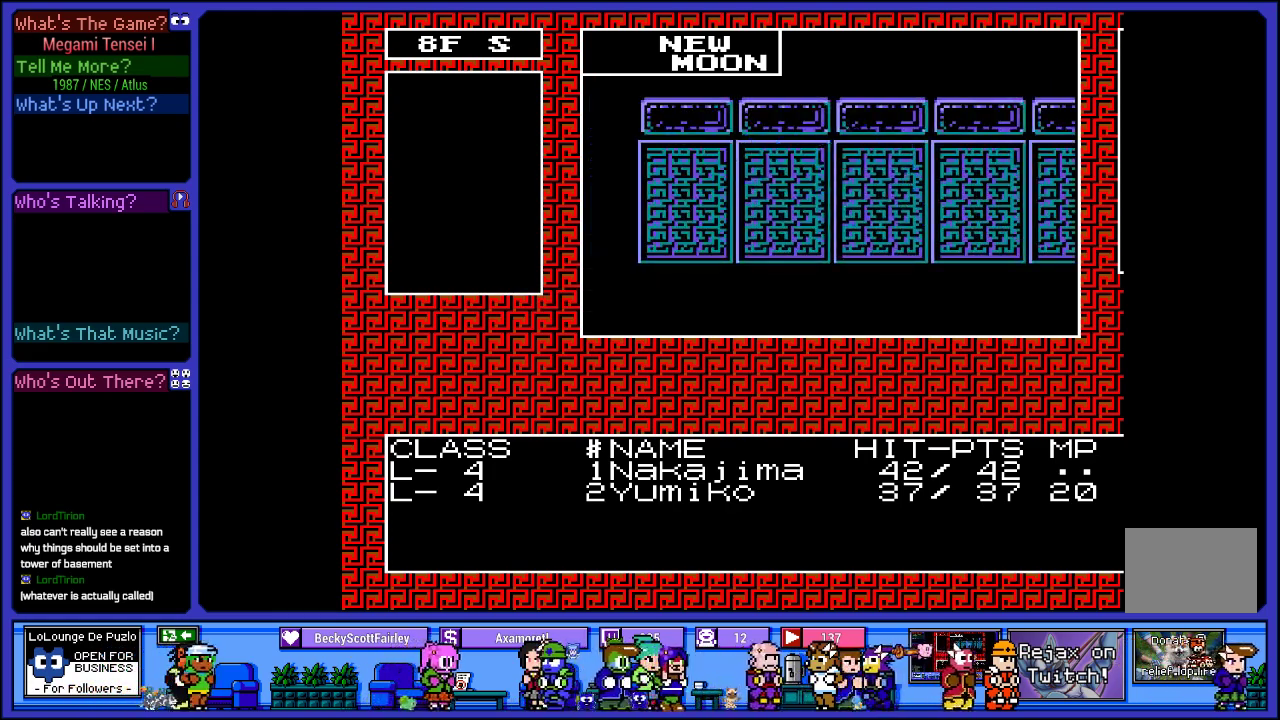
{"buttons": ["DPAD_UP"], "left_stick": "center", "right_stick": "center", "events": [[83, "DPAD_LEFT", "down"], [283, "DPAD_LEFT", "up"], [450, "DPAD_UP", "down"]]}
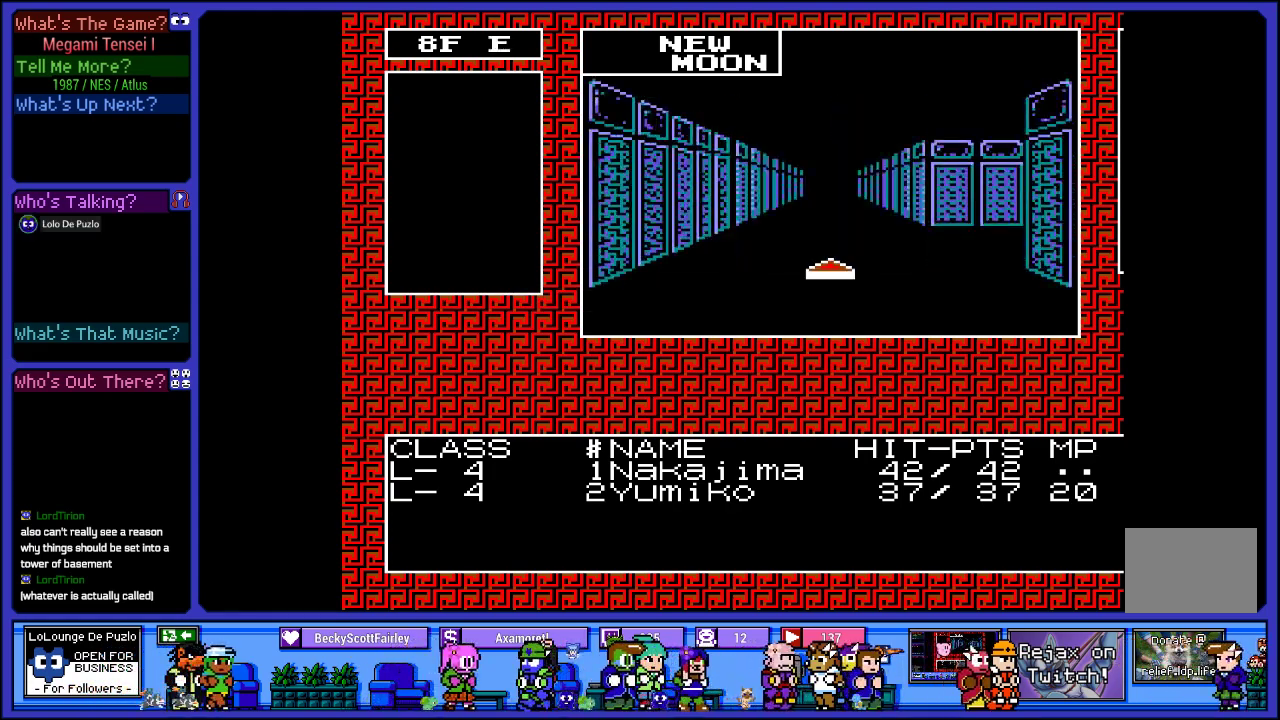
{"buttons": ["DPAD_RIGHT"], "left_stick": "center", "right_stick": "center", "events": [[150, "DPAD_UP", "up"], [367, "DPAD_RIGHT", "down"]]}
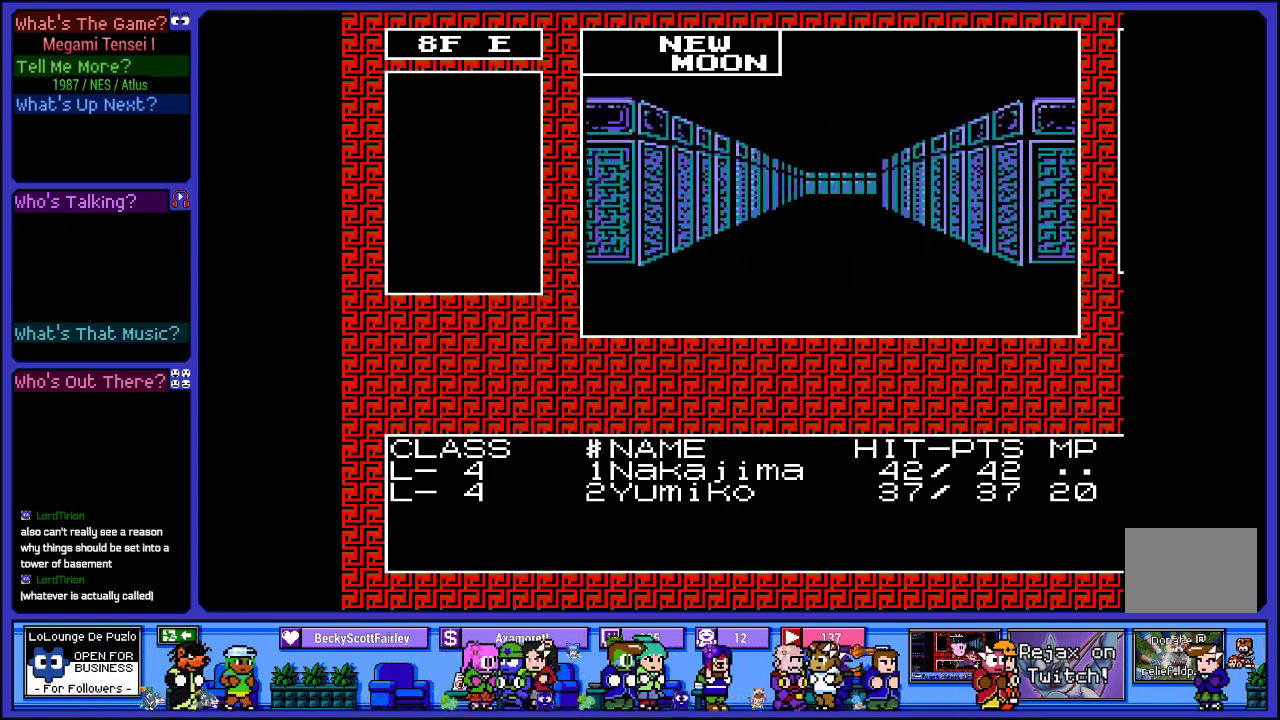
{"buttons": ["DPAD_UP"], "left_stick": "center", "right_stick": "center", "events": [[67, "DPAD_RIGHT", "up"], [267, "DPAD_UP", "down"], [400, "DPAD_UP", "up"], [500, "DPAD_UP", "down"]]}
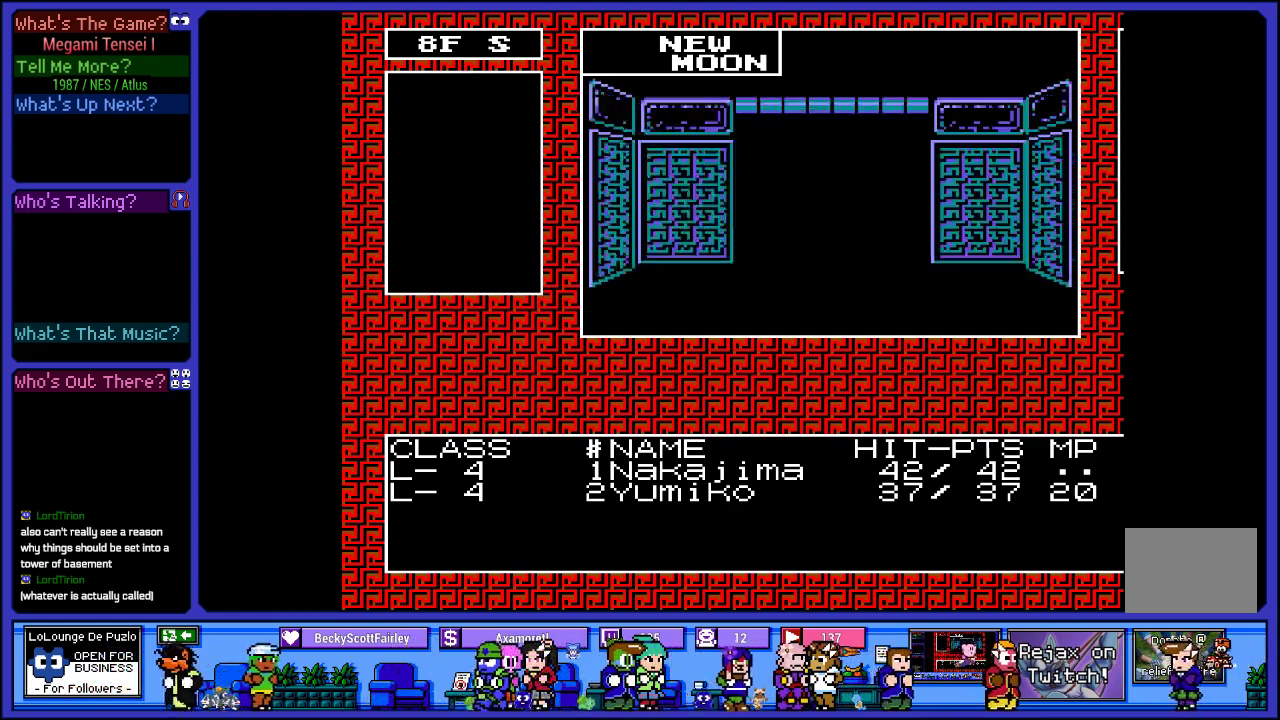
{"buttons": [], "left_stick": "center", "right_stick": "center", "events": [[167, "DPAD_UP", "up"], [317, "DPAD_UP", "down"], [500, "DPAD_UP", "up"]]}
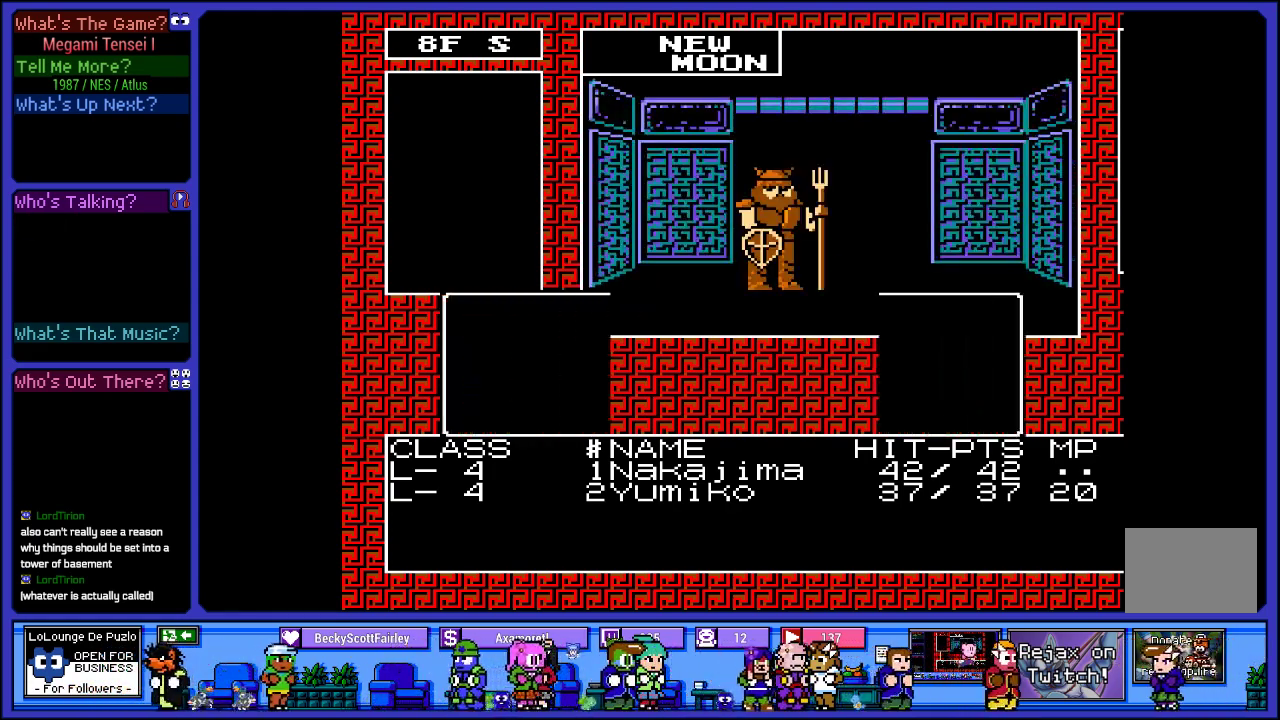
{"buttons": ["DPAD_UP"], "left_stick": "center", "right_stick": "center", "events": [[333, "DPAD_UP", "down"]]}
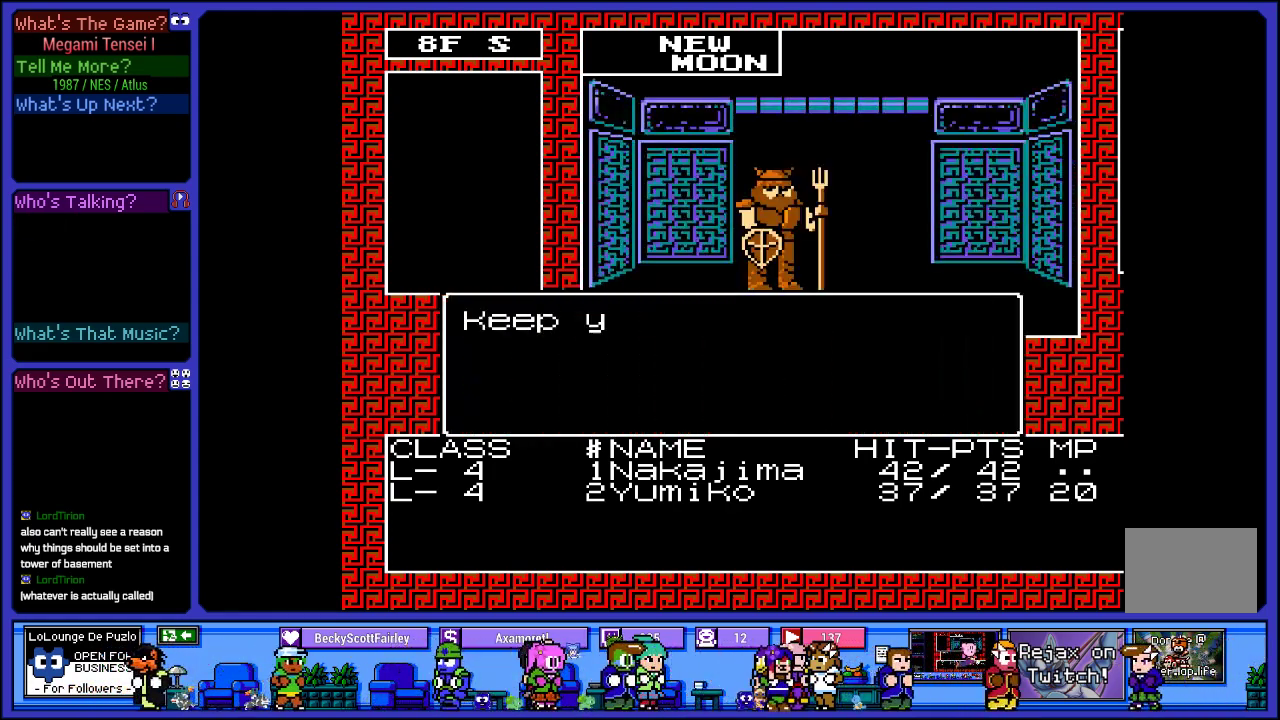
{"buttons": [], "left_stick": "center", "right_stick": "center", "events": [[17, "DPAD_UP", "up"], [150, "DPAD_UP", "down"], [300, "DPAD_UP", "up"], [317, "CIRCLE", "down"], [483, "CIRCLE", "up"]]}
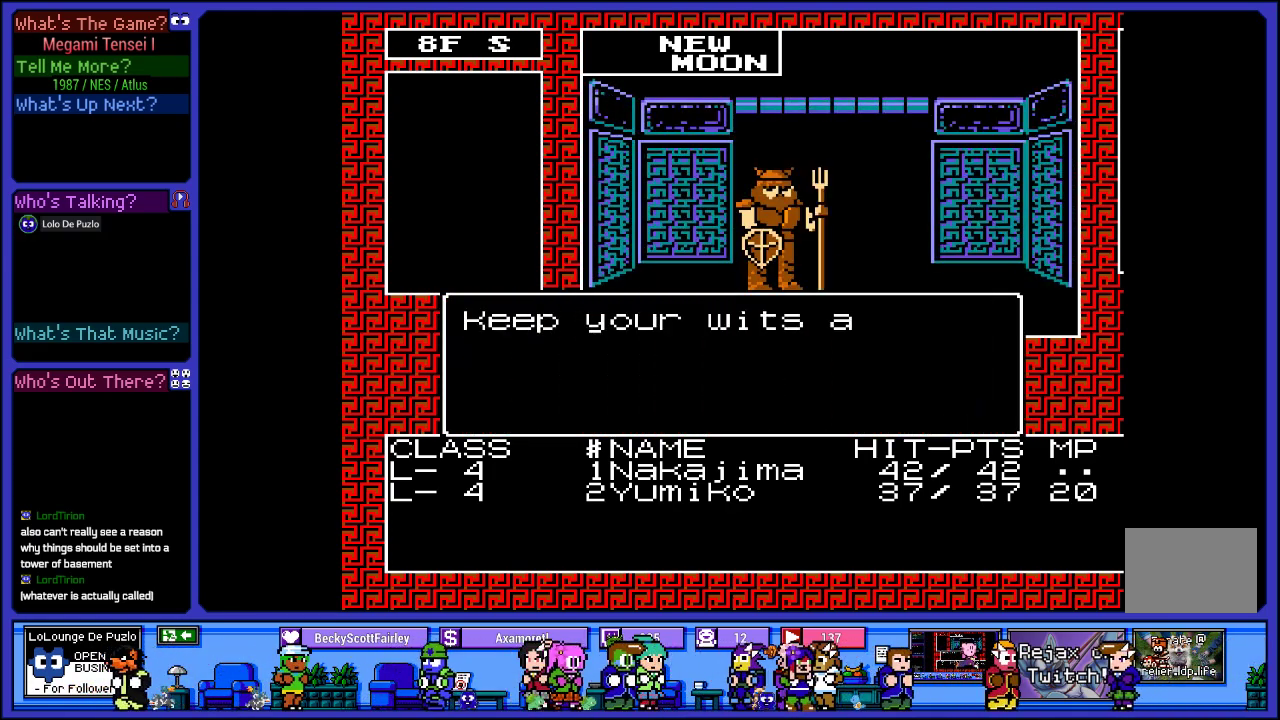
{"buttons": [], "left_stick": "center", "right_stick": "center", "events": []}
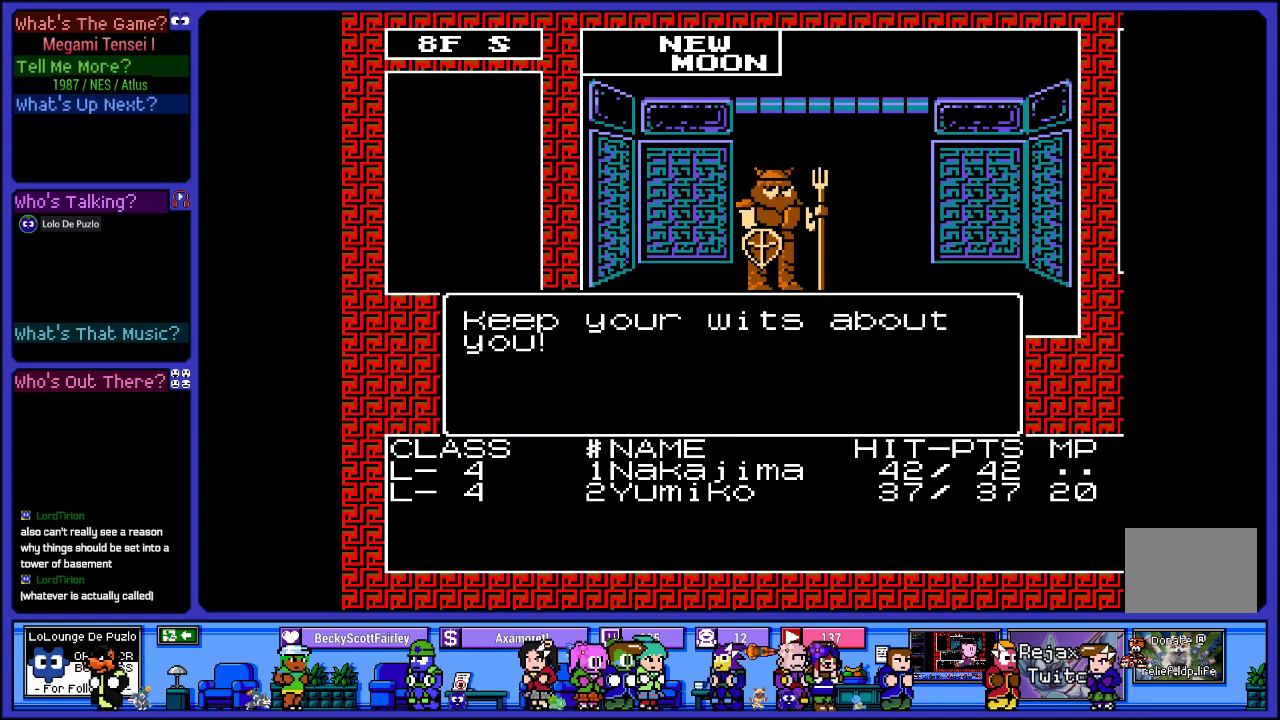
{"buttons": ["CIRCLE"], "left_stick": "center", "right_stick": "center", "events": [[500, "CIRCLE", "down"]]}
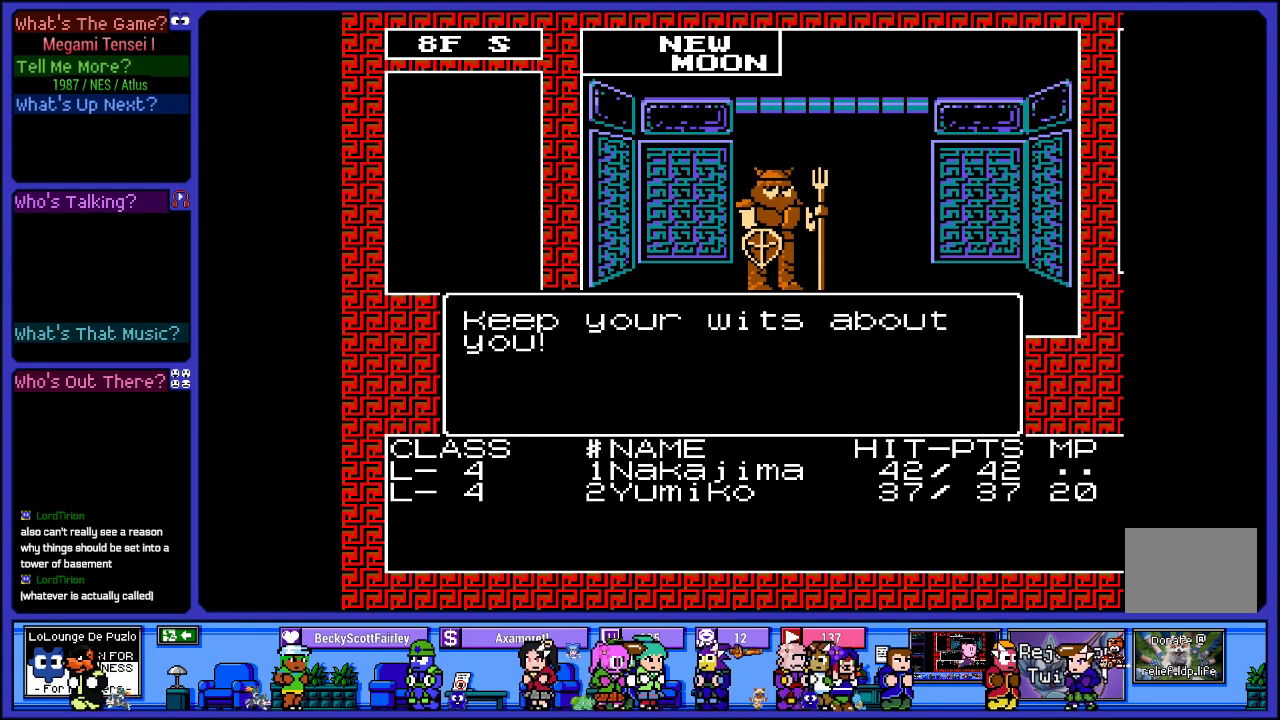
{"buttons": ["DPAD_UP"], "left_stick": "center", "right_stick": "center", "events": [[100, "CIRCLE", "up"], [450, "DPAD_UP", "down"]]}
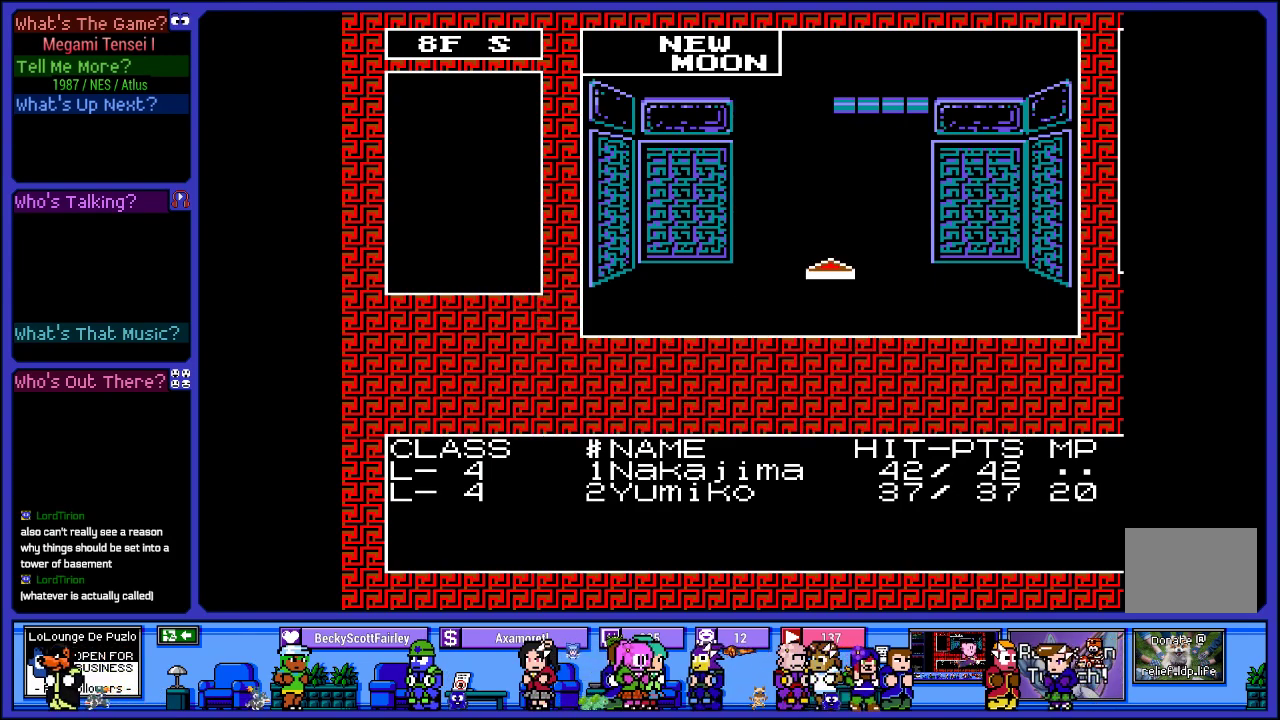
{"buttons": [], "left_stick": "center", "right_stick": "center", "events": [[133, "DPAD_UP", "up"]]}
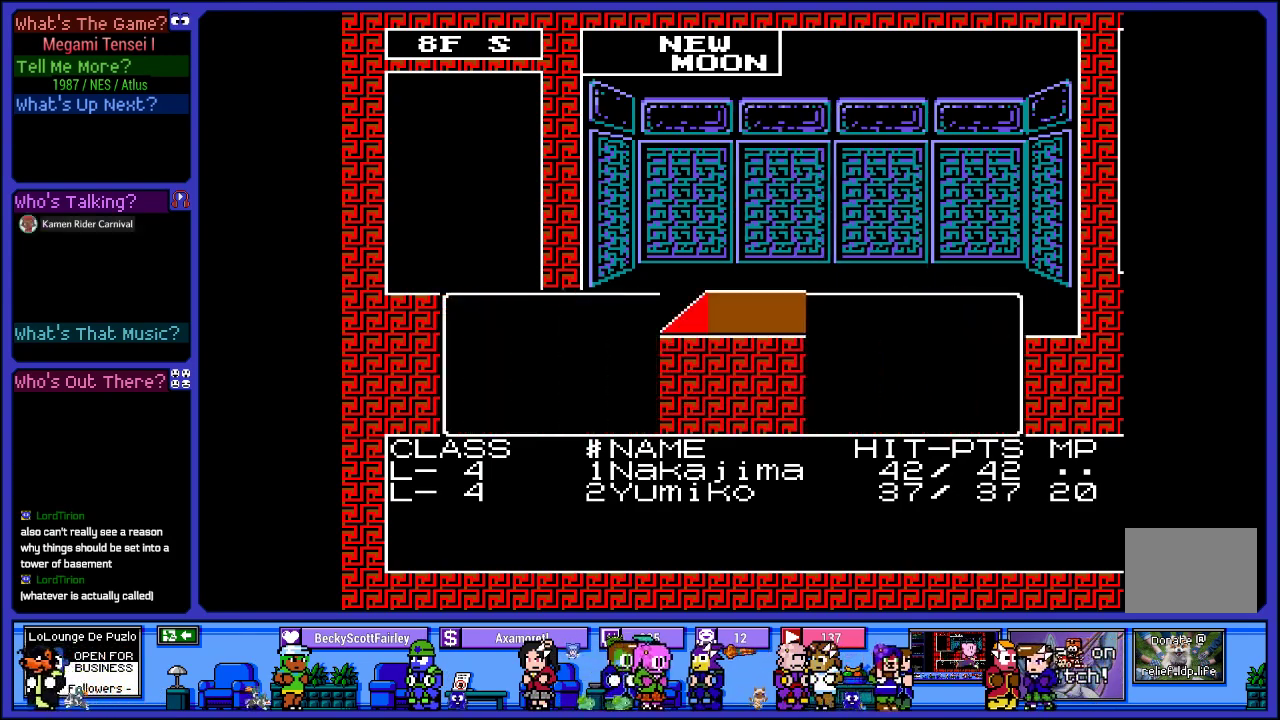
{"buttons": [], "left_stick": "center", "right_stick": "center", "events": []}
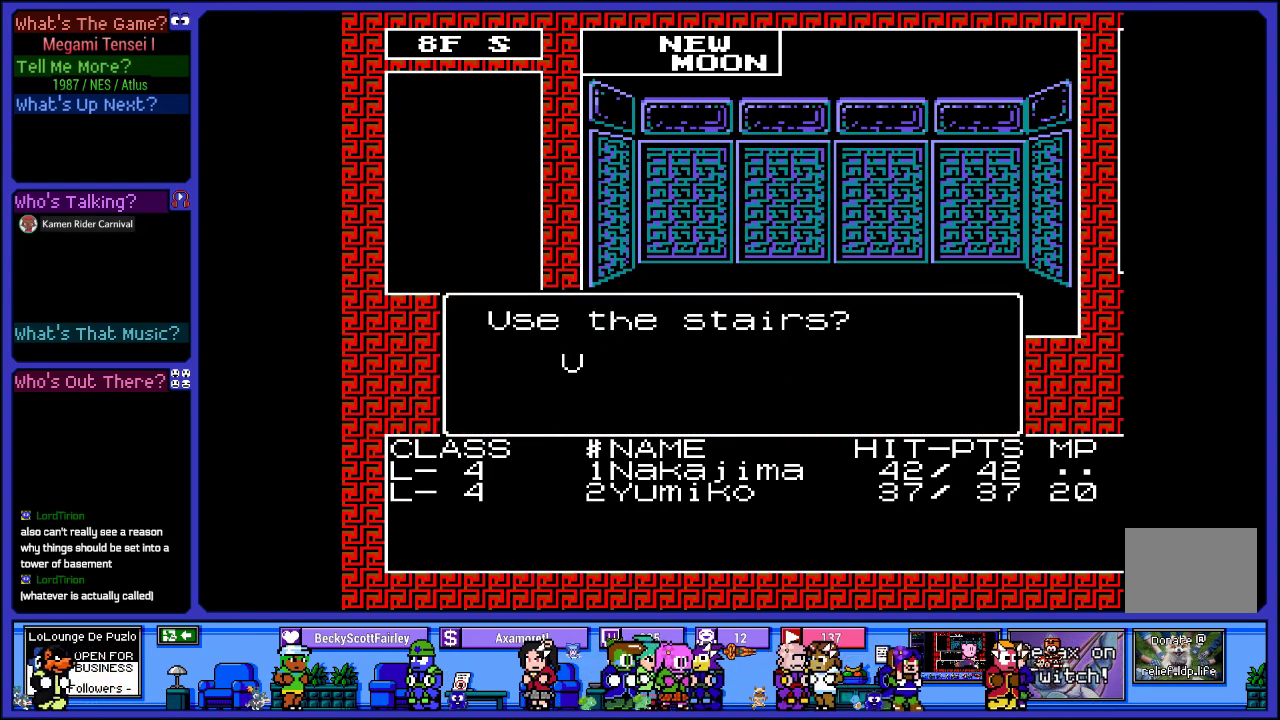
{"buttons": [], "left_stick": "center", "right_stick": "center", "events": []}
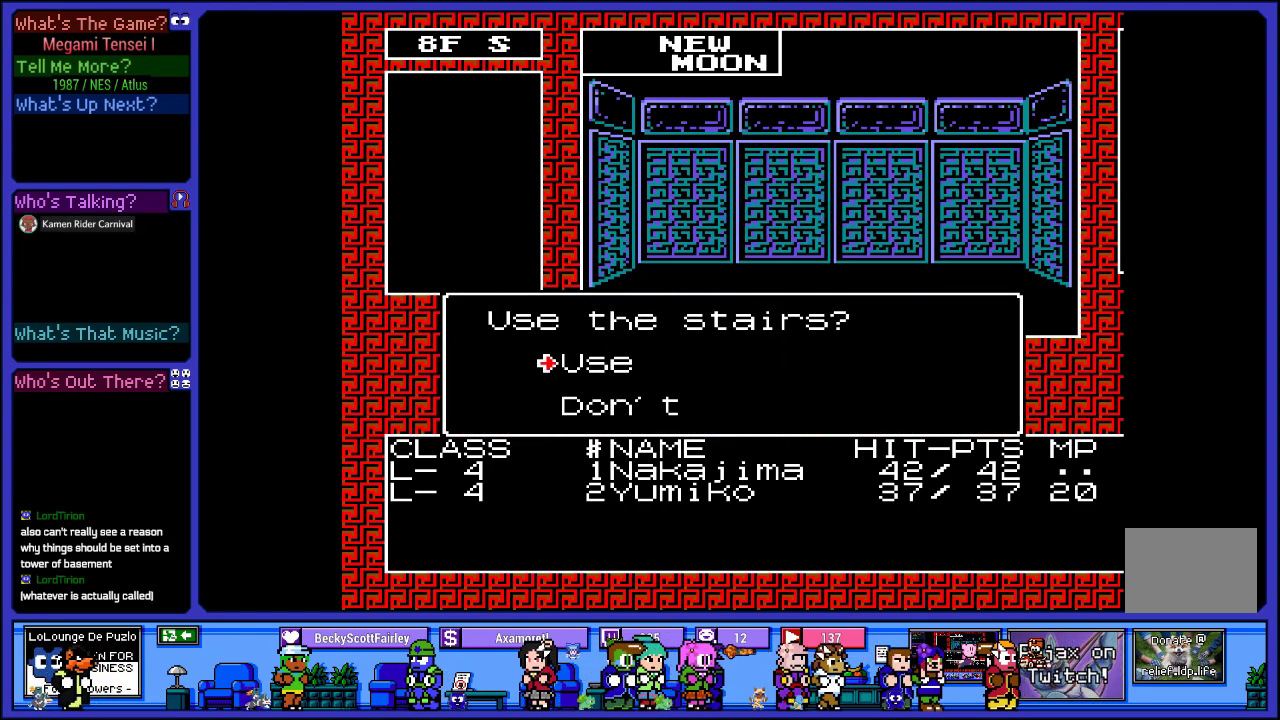
{"buttons": [], "left_stick": "center", "right_stick": "center", "events": [[183, "CIRCLE", "down"], [267, "CIRCLE", "up"]]}